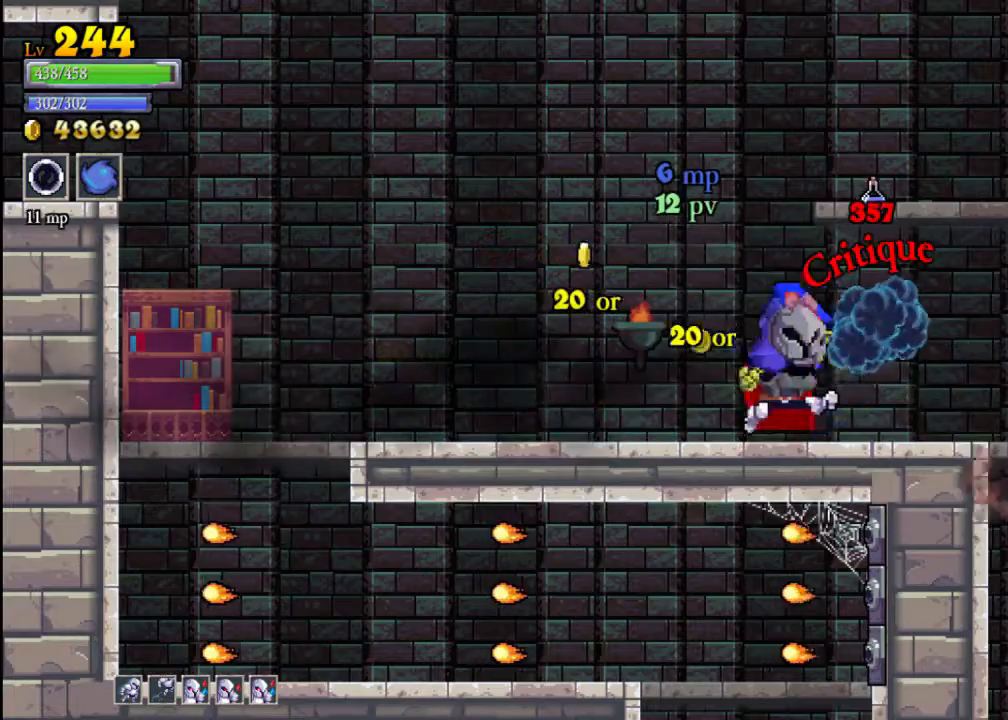
Gameplay with a controller (Xbox layout); each line is a JSON object with the inputs held at the frame after it. "events" lists button and stick changes between this image and that frame as [ms after this image, input, new state], when the widget could be followed in between. Not read: L3 R3 right_stick.
{"buttons": ["A"], "left_stick": "center", "events": [[133, "X", "up"], [167, "left_stick", "center"], [467, "A", "down"]]}
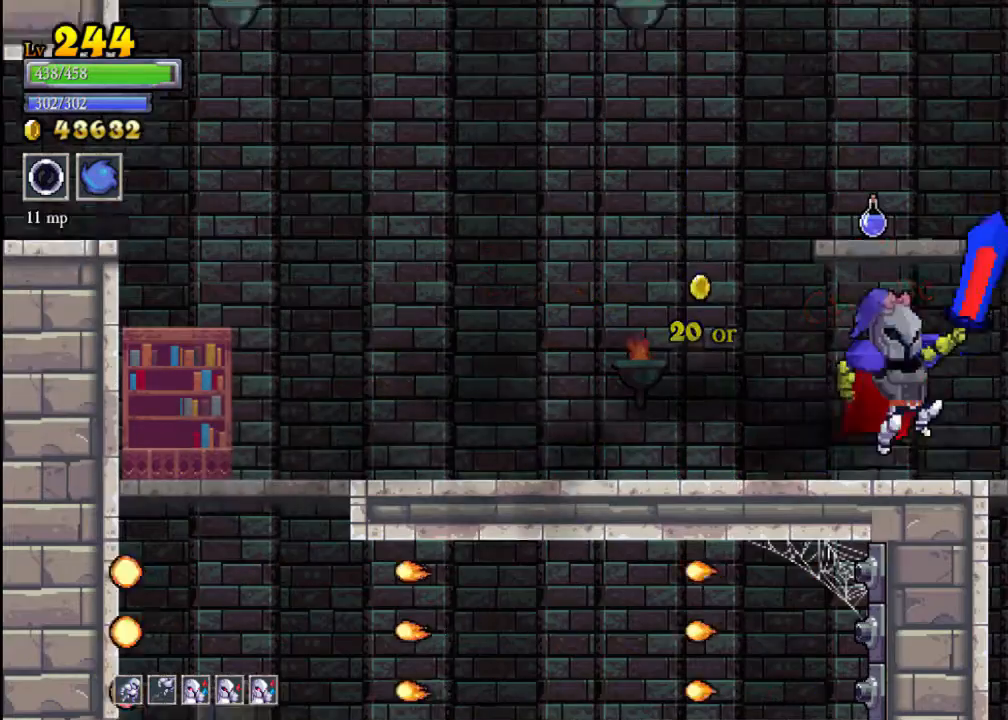
{"buttons": [], "left_stick": "left", "events": [[167, "A", "up"], [300, "left_stick", "left"]]}
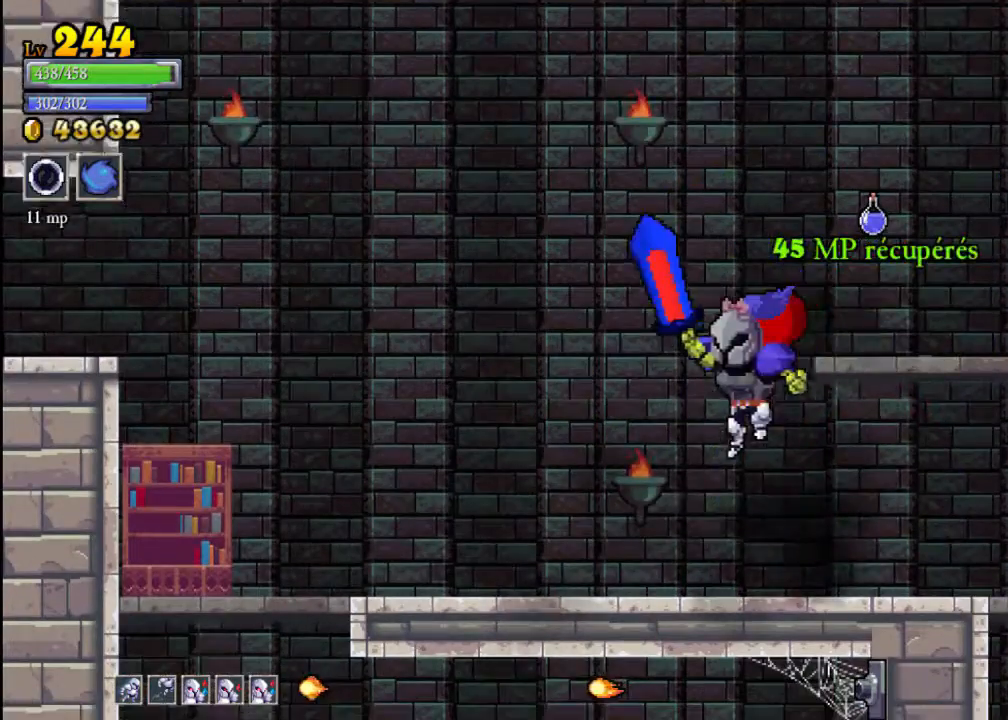
{"buttons": [], "left_stick": "right", "events": [[67, "left_stick", "center"], [133, "left_stick", "right"]]}
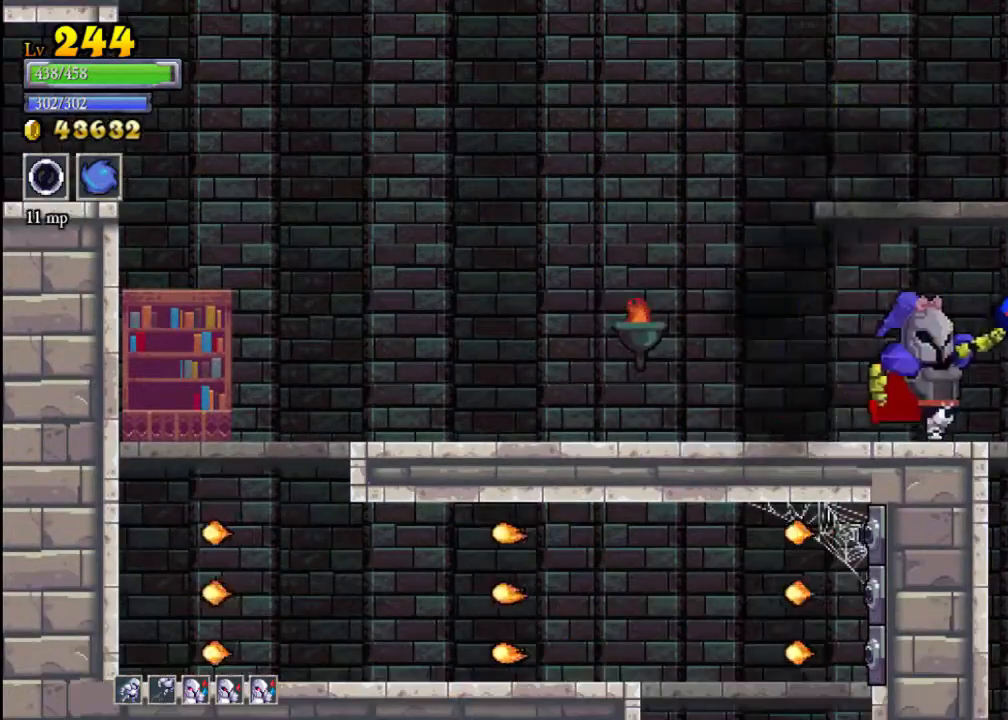
{"buttons": [], "left_stick": "down", "events": [[233, "left_stick", "down"], [333, "A", "down"], [400, "A", "up"]]}
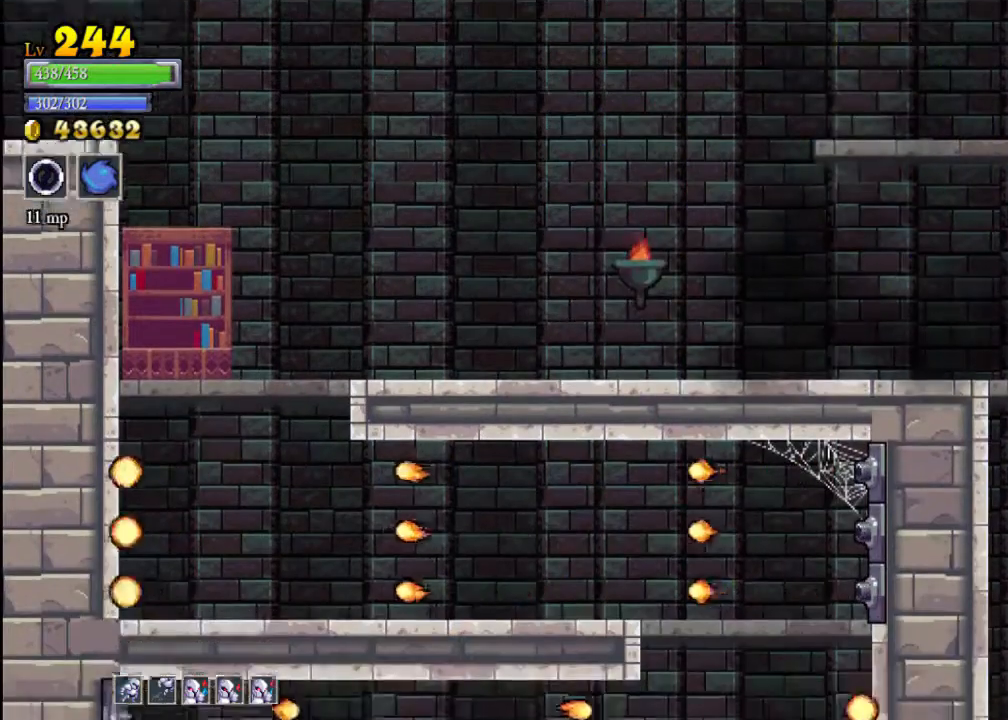
{"buttons": [], "left_stick": "down", "events": []}
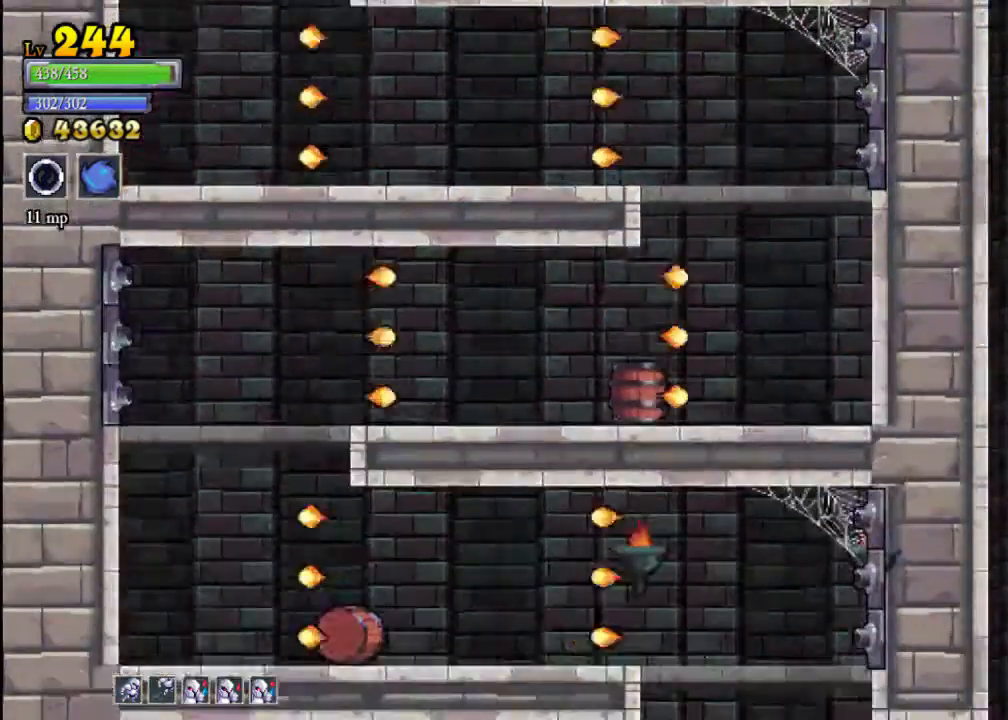
{"buttons": [], "left_stick": "left", "events": [[433, "left_stick", "left"]]}
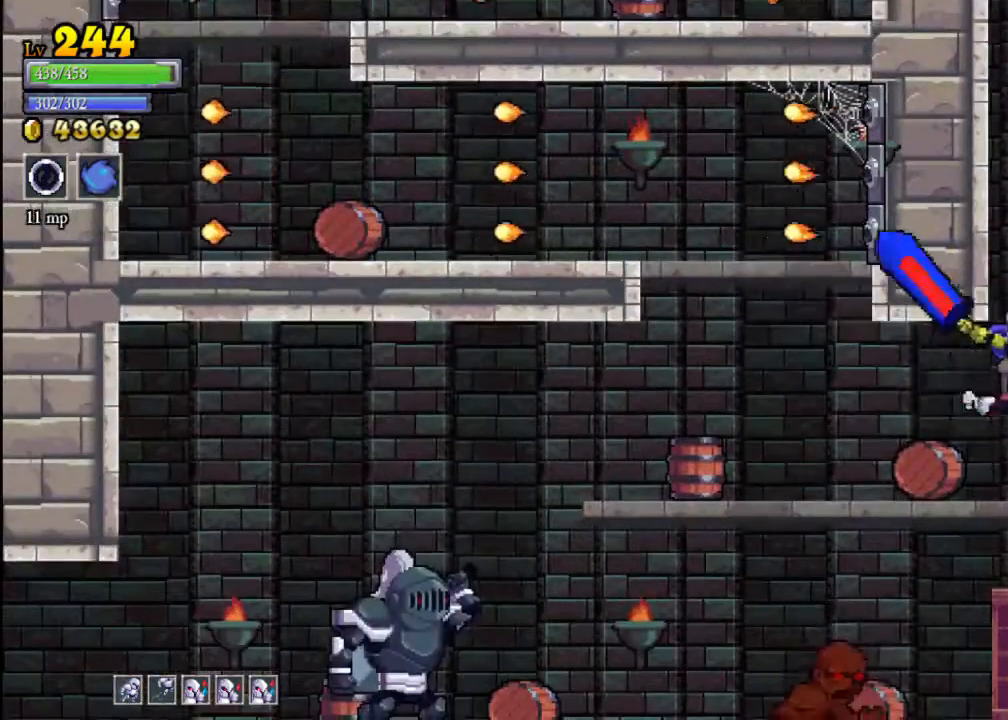
{"buttons": [], "left_stick": "left", "events": [[67, "X", "down"], [133, "X", "up"]]}
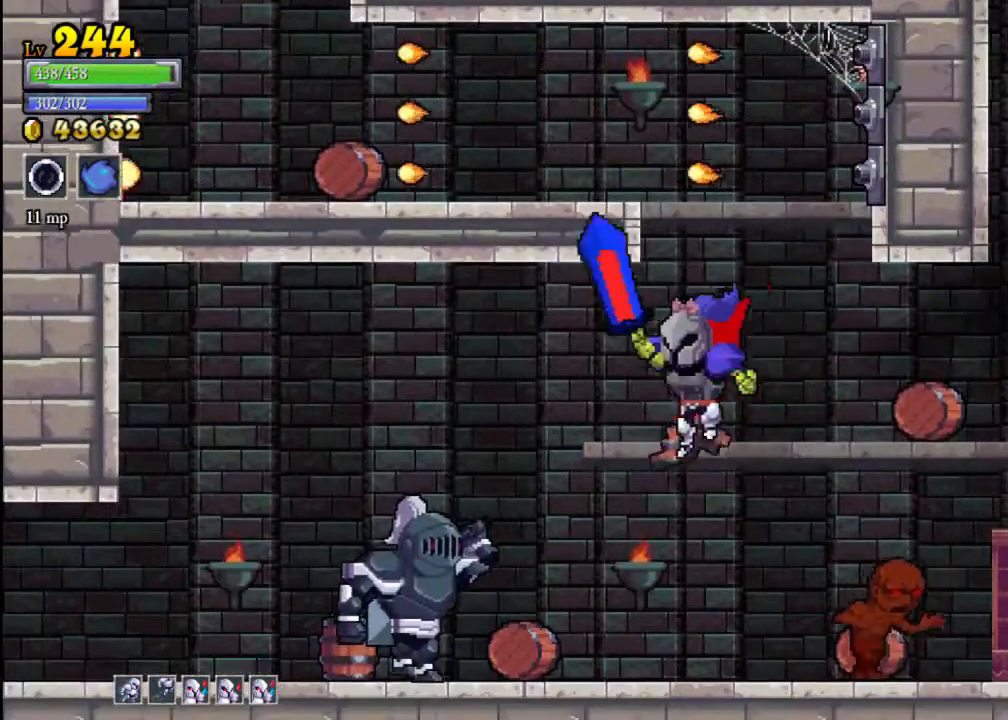
{"buttons": [], "left_stick": "left", "events": [[267, "X", "down"], [367, "X", "up"]]}
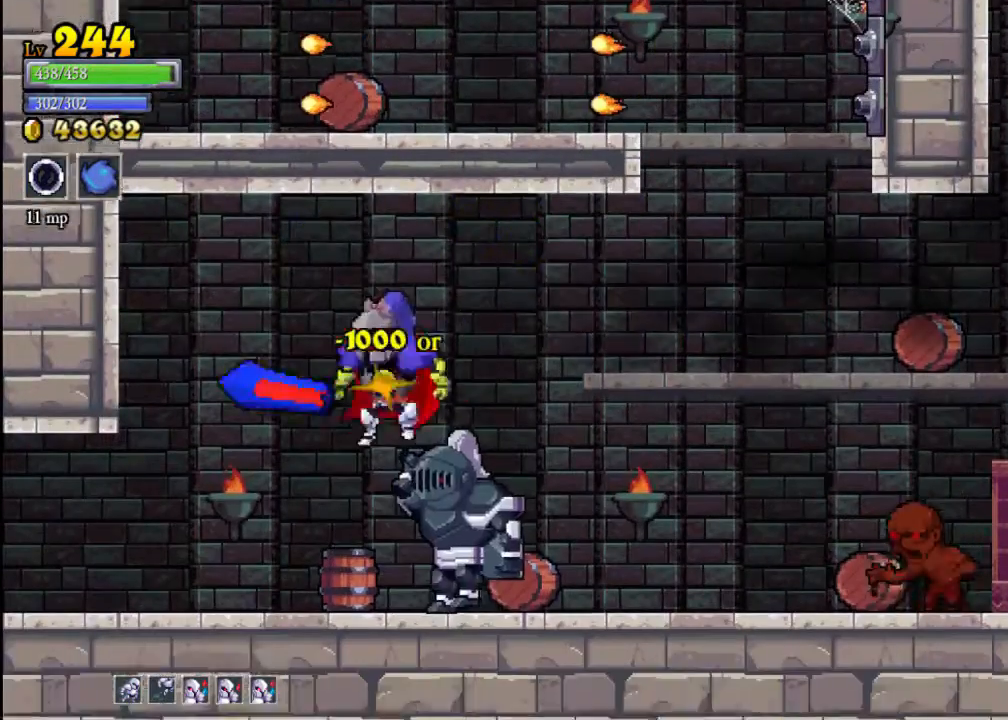
{"buttons": [], "left_stick": "left", "events": [[33, "A", "down"], [167, "A", "up"]]}
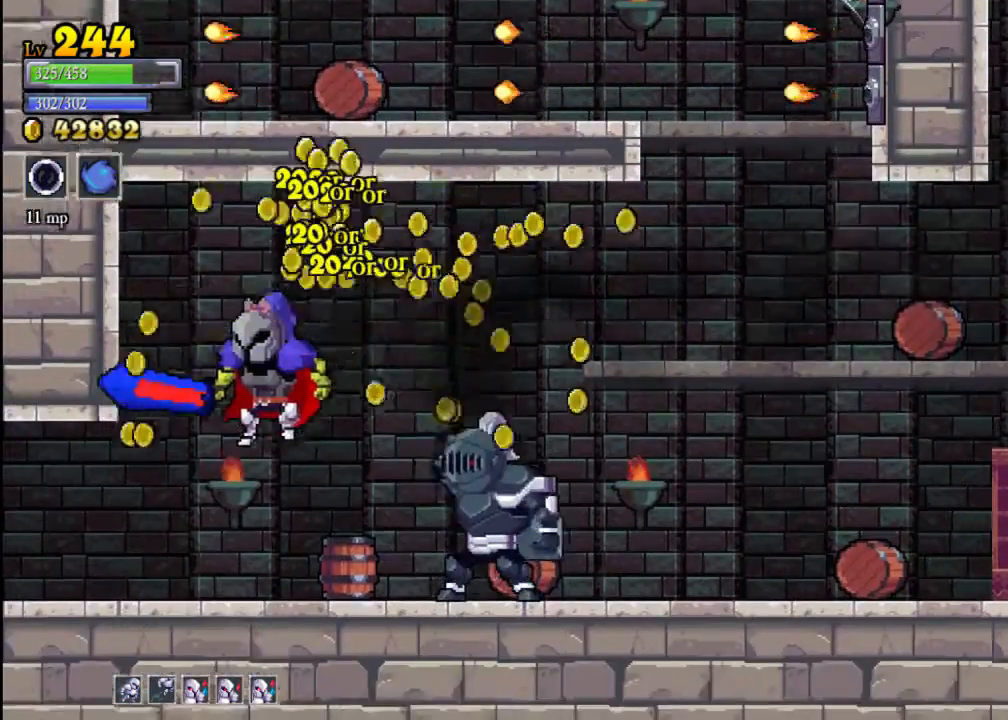
{"buttons": [], "left_stick": "right", "events": [[67, "left_stick", "center"], [200, "left_stick", "right"], [300, "X", "down"], [467, "X", "up"]]}
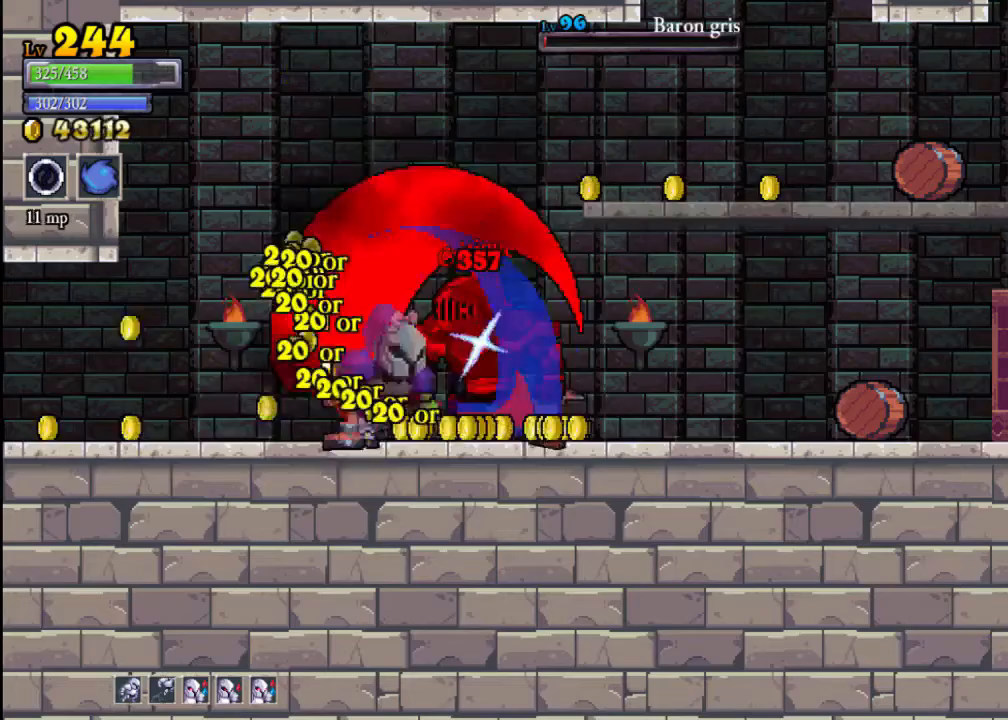
{"buttons": [], "left_stick": "center", "events": [[233, "X", "down"], [400, "X", "up"], [467, "left_stick", "center"]]}
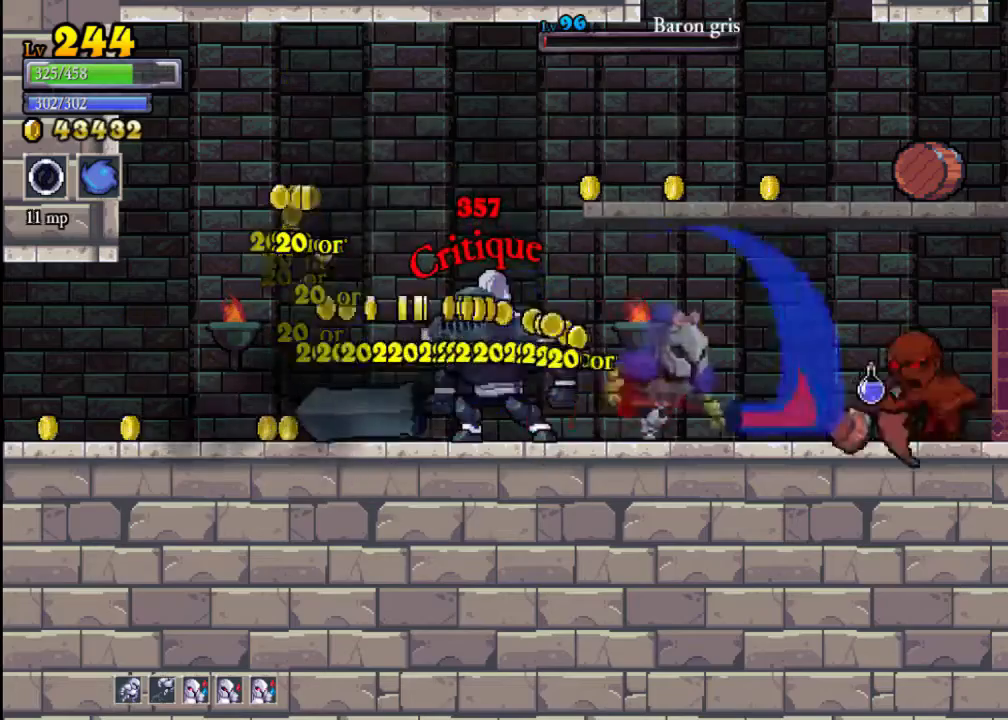
{"buttons": [], "left_stick": "left", "events": [[33, "left_stick", "left"], [200, "X", "down"], [367, "X", "up"]]}
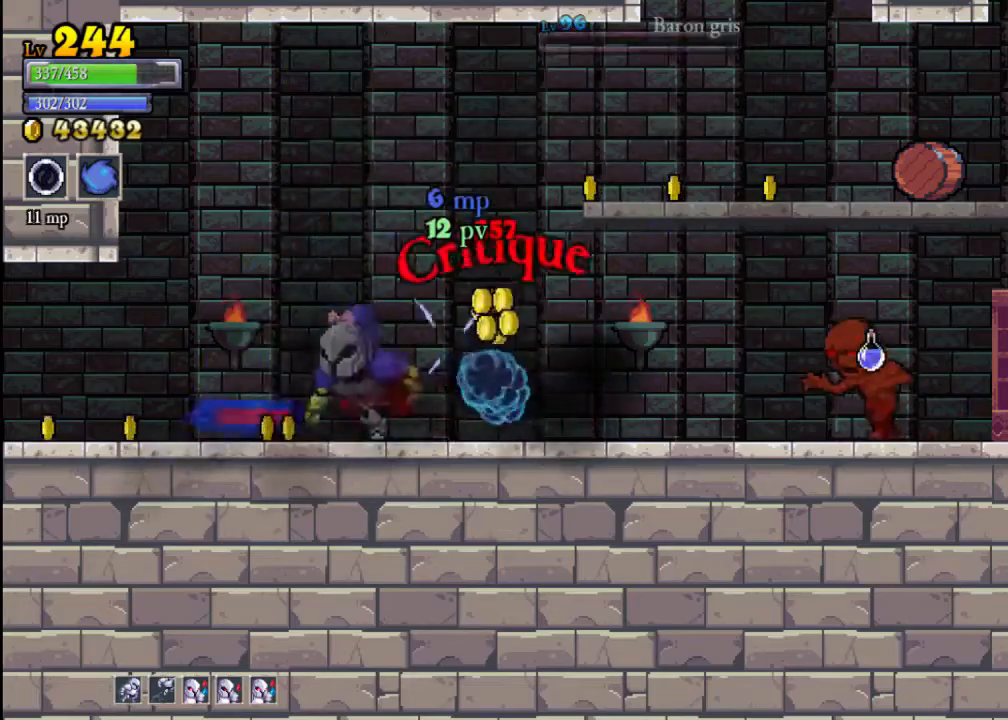
{"buttons": [], "left_stick": "right", "events": [[300, "left_stick", "right"]]}
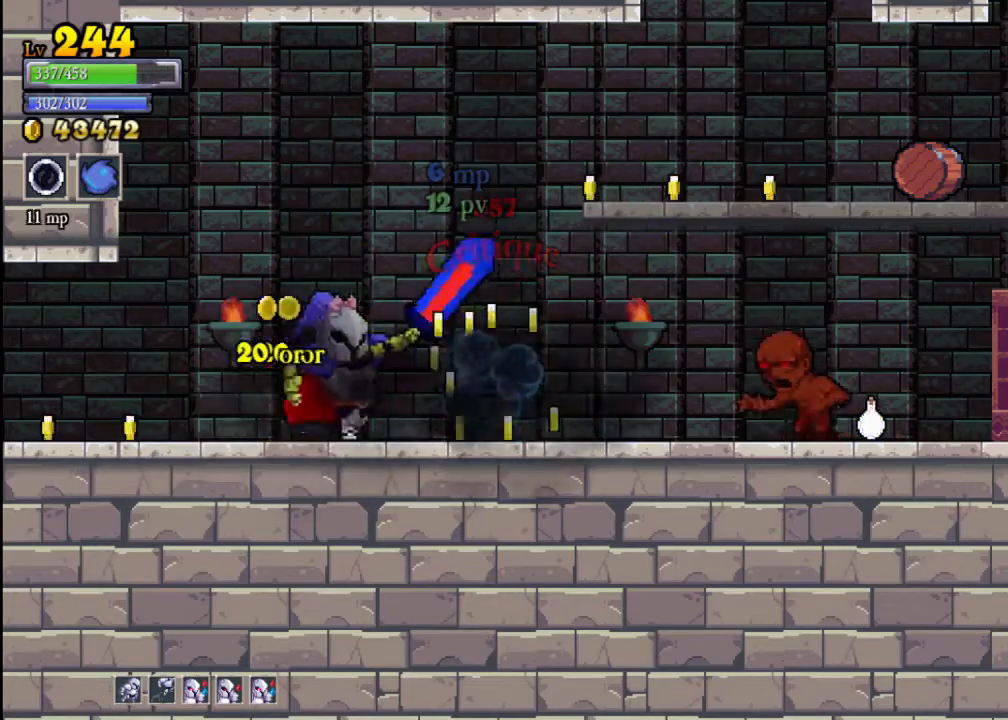
{"buttons": [], "left_stick": "center", "events": [[100, "X", "down"], [333, "X", "up"], [500, "left_stick", "center"]]}
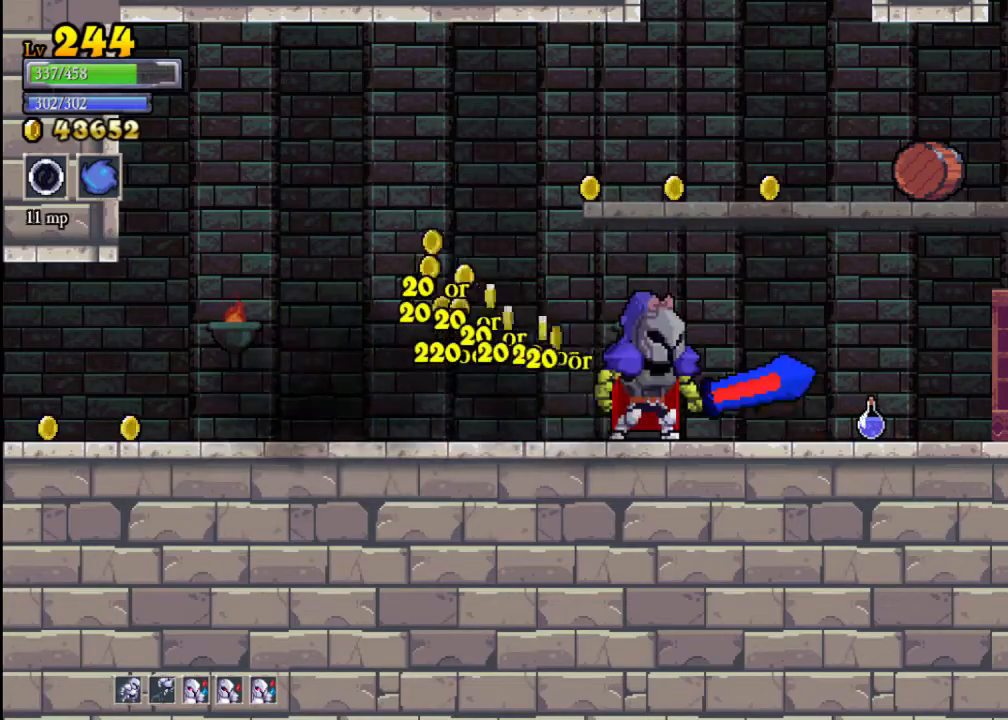
{"buttons": [], "left_stick": "center", "events": [[133, "X", "down"], [267, "X", "up"]]}
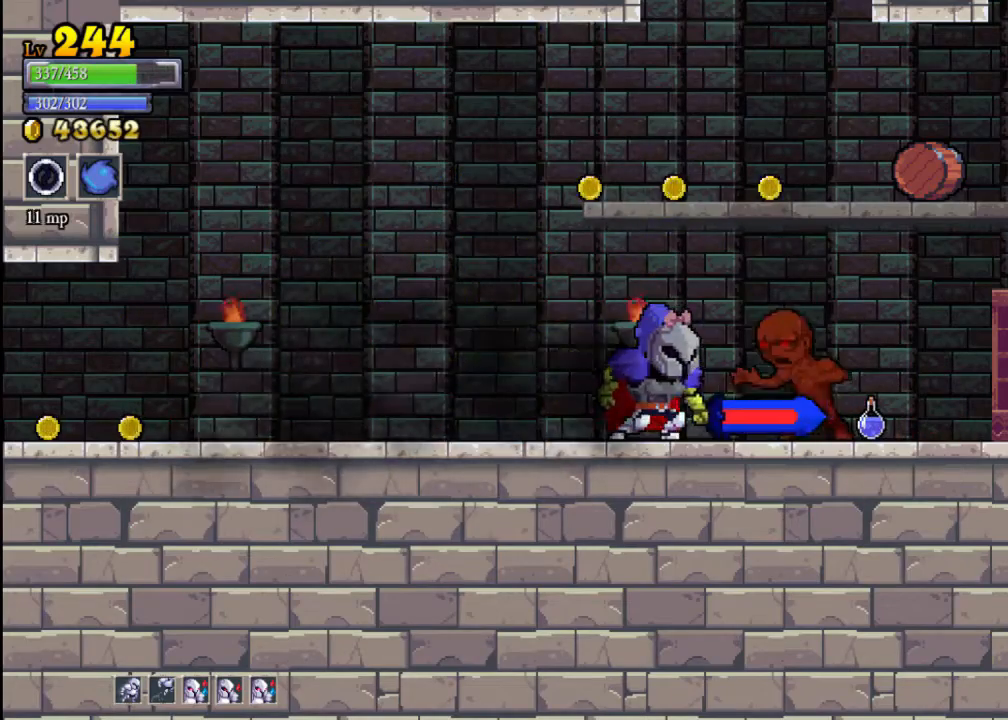
{"buttons": ["X"], "left_stick": "center", "events": [[33, "X", "down"], [200, "X", "up"], [433, "X", "down"]]}
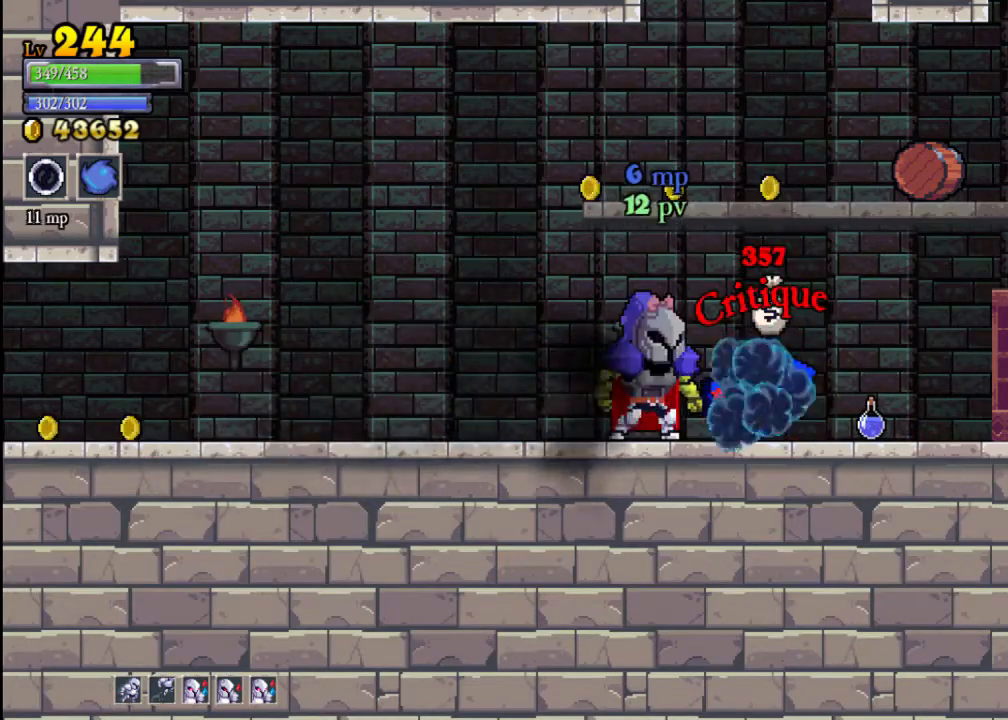
{"buttons": [], "left_stick": "right", "events": [[67, "left_stick", "right"], [133, "X", "up"]]}
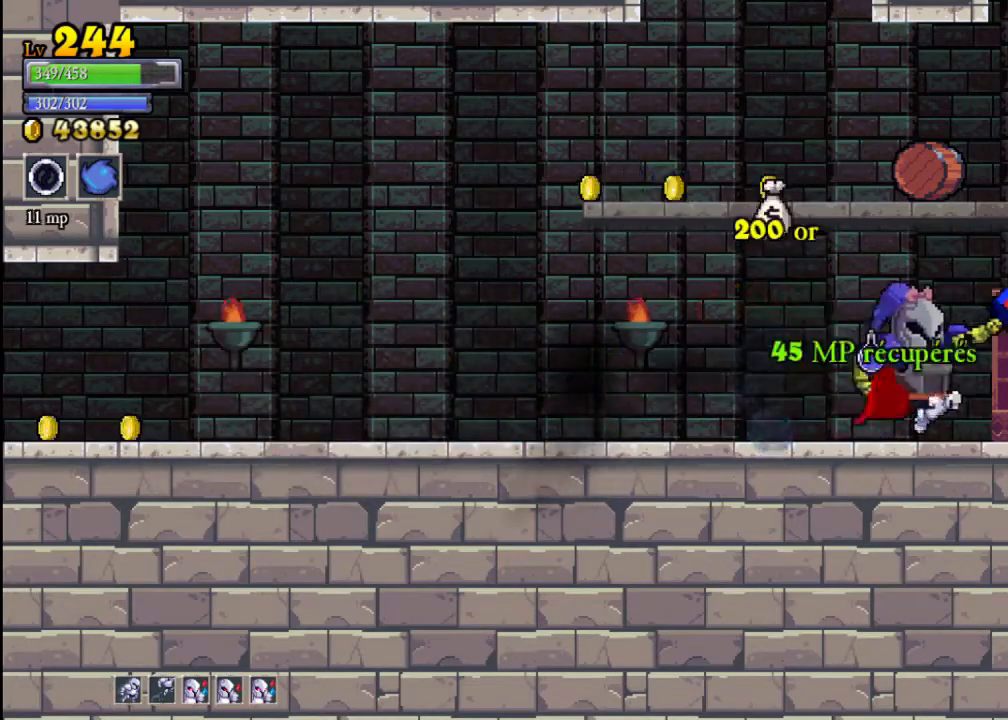
{"buttons": [], "left_stick": "left", "events": [[33, "A", "down"], [33, "left_stick", "left"], [100, "X", "down"], [200, "A", "up"], [200, "X", "up"]]}
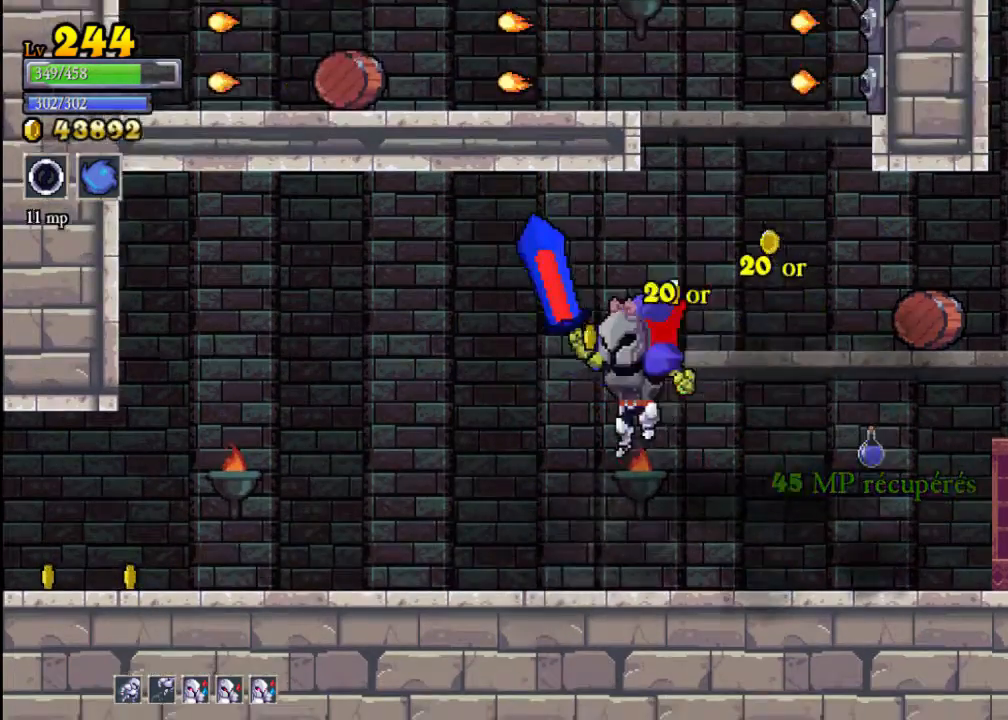
{"buttons": ["L2"], "left_stick": "left", "events": [[500, "L2", "down"]]}
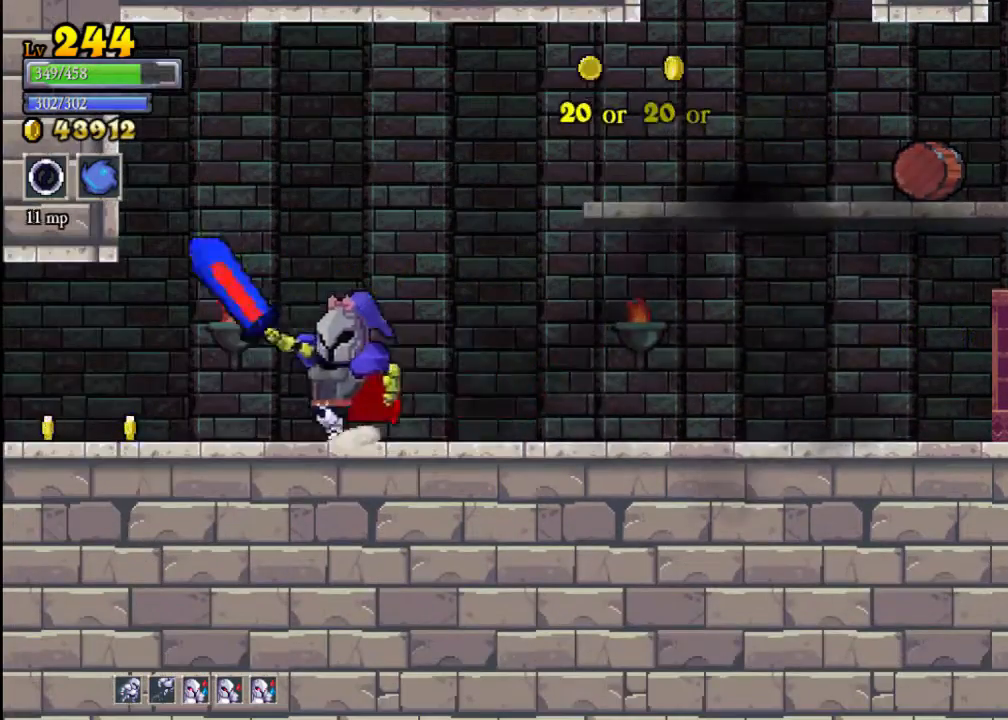
{"buttons": [], "left_stick": "left", "events": [[267, "L2", "up"]]}
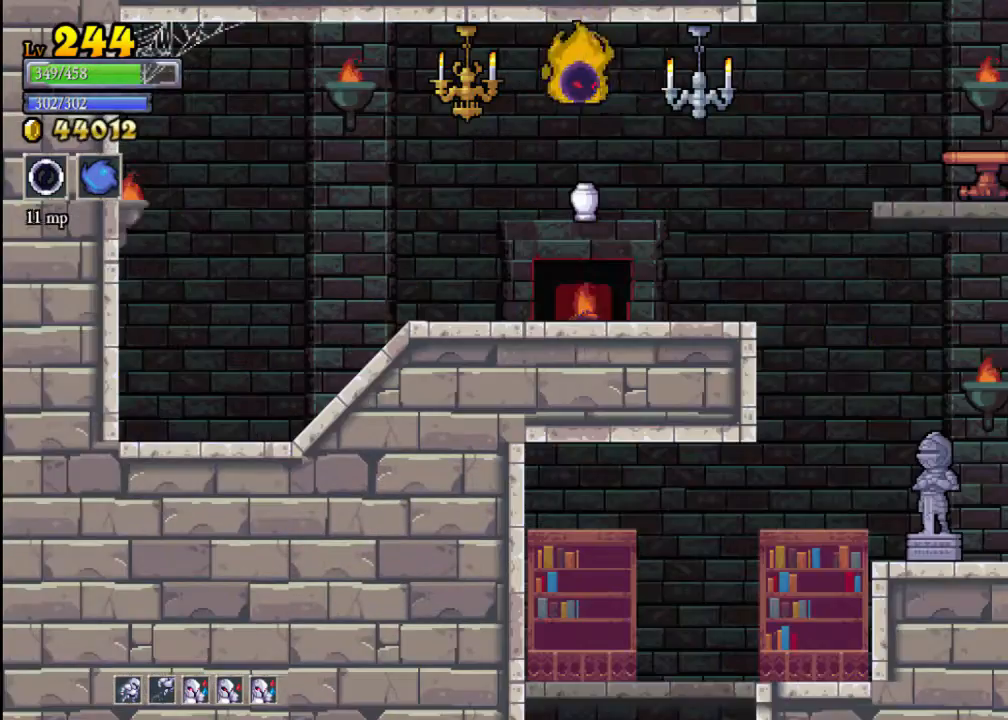
{"buttons": [], "left_stick": "left", "events": [[167, "X", "down"], [300, "X", "up"]]}
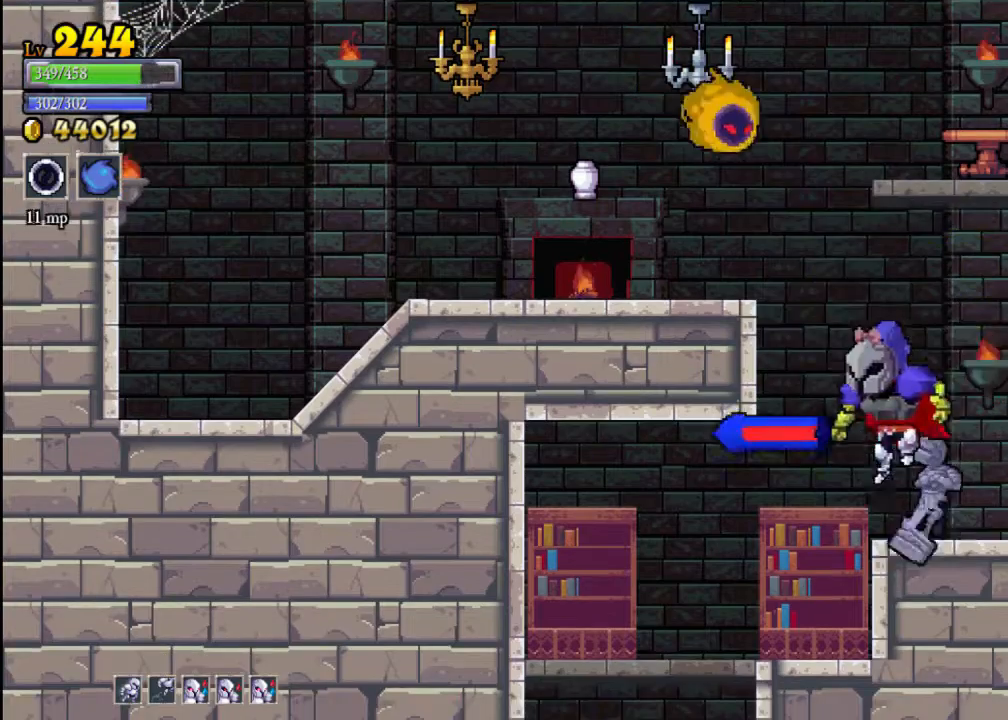
{"buttons": [], "left_stick": "right", "events": [[100, "left_stick", "center"], [267, "A", "down"], [300, "X", "down"], [333, "X", "up"], [367, "A", "up"], [467, "left_stick", "right"]]}
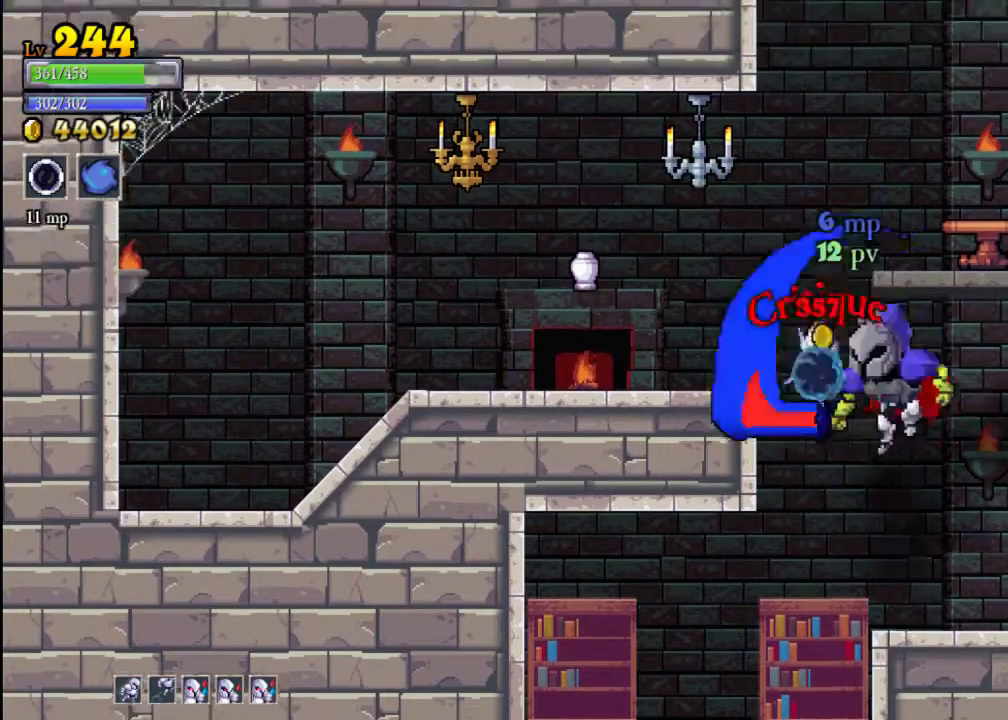
{"buttons": [], "left_stick": "left", "events": [[233, "left_stick", "center"], [333, "left_stick", "left"]]}
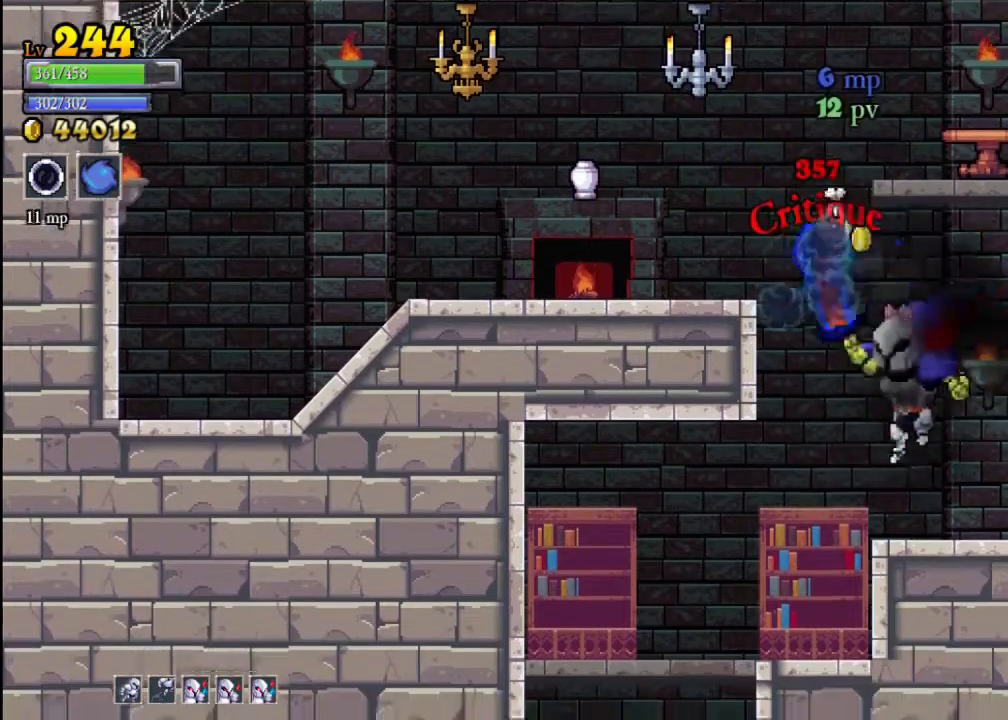
{"buttons": [], "left_stick": "left", "events": [[67, "A", "down"], [67, "X", "down"], [67, "left_stick", "right"], [267, "A", "up"], [267, "X", "up"], [367, "left_stick", "left"]]}
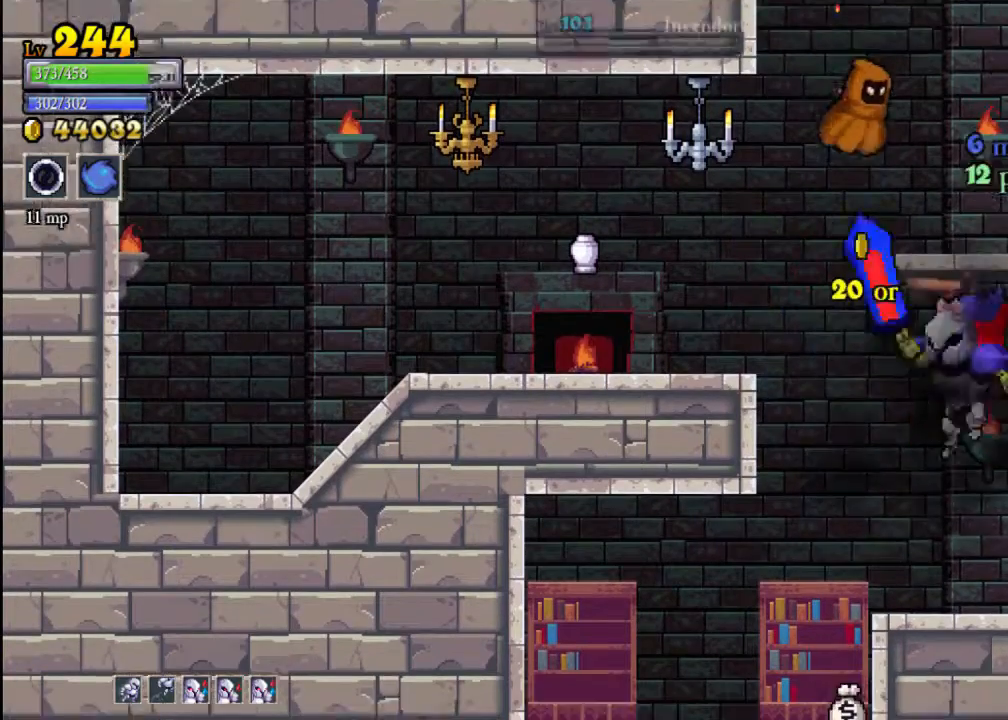
{"buttons": [], "left_stick": "center", "events": [[333, "left_stick", "right"], [367, "A", "down"], [400, "X", "down"], [433, "left_stick", "center"], [500, "A", "up"], [500, "X", "up"]]}
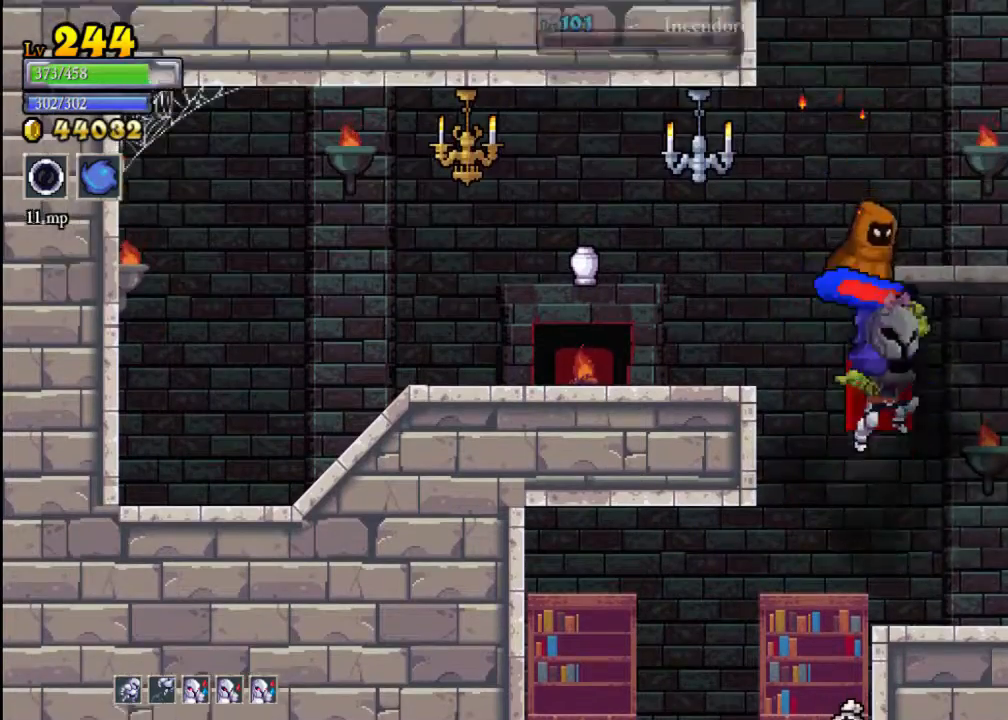
{"buttons": [], "left_stick": "center", "events": [[67, "left_stick", "left"], [233, "left_stick", "right"], [467, "left_stick", "center"]]}
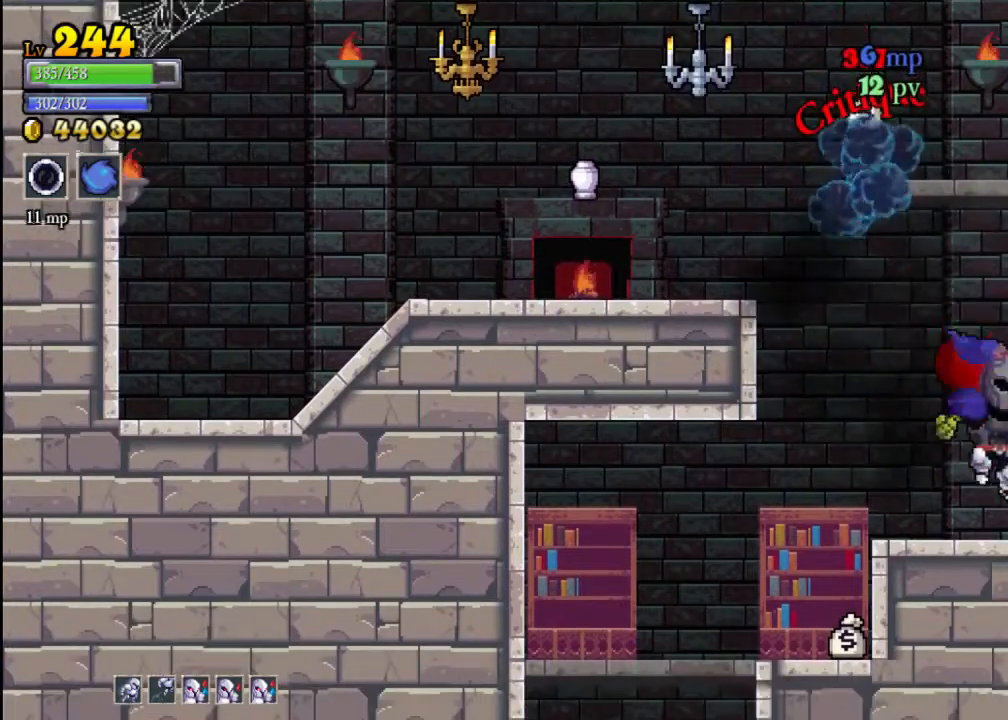
{"buttons": [], "left_stick": "left", "events": [[133, "A", "down"], [133, "left_stick", "down-left"], [233, "A", "up"], [267, "left_stick", "left"]]}
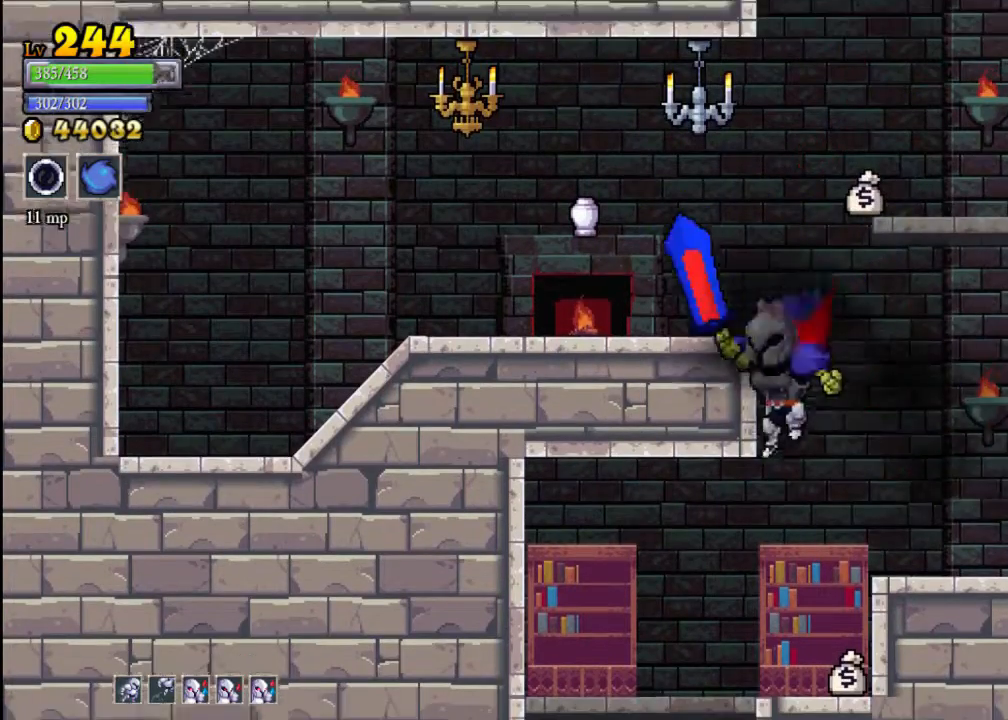
{"buttons": [], "left_stick": "down", "events": [[33, "left_stick", "down-left"], [133, "left_stick", "down"], [233, "A", "down"], [333, "A", "up"]]}
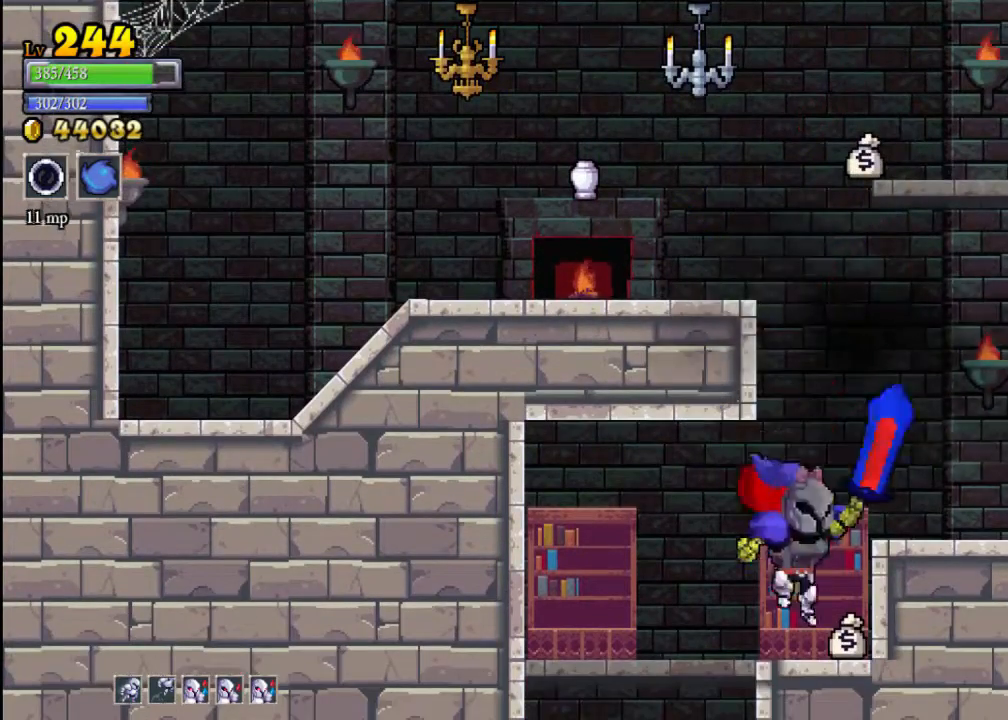
{"buttons": [], "left_stick": "center", "events": [[67, "left_stick", "right"], [167, "A", "down"], [200, "left_stick", "center"], [467, "A", "up"]]}
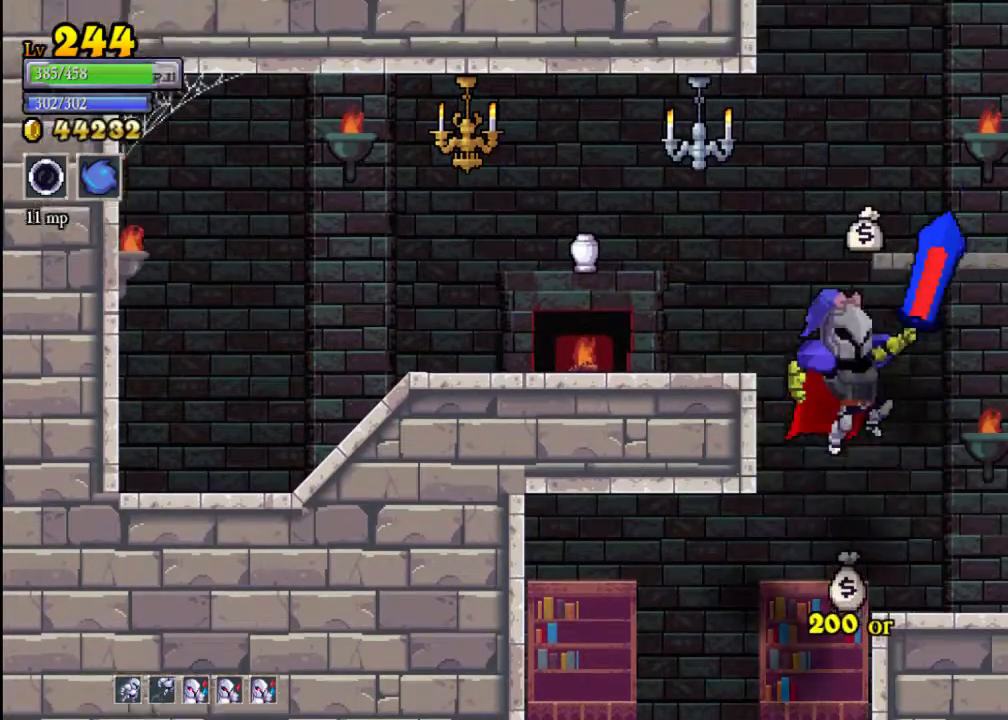
{"buttons": ["A", "X"], "left_stick": "left", "events": [[67, "A", "down"], [167, "left_stick", "left"], [267, "X", "down"]]}